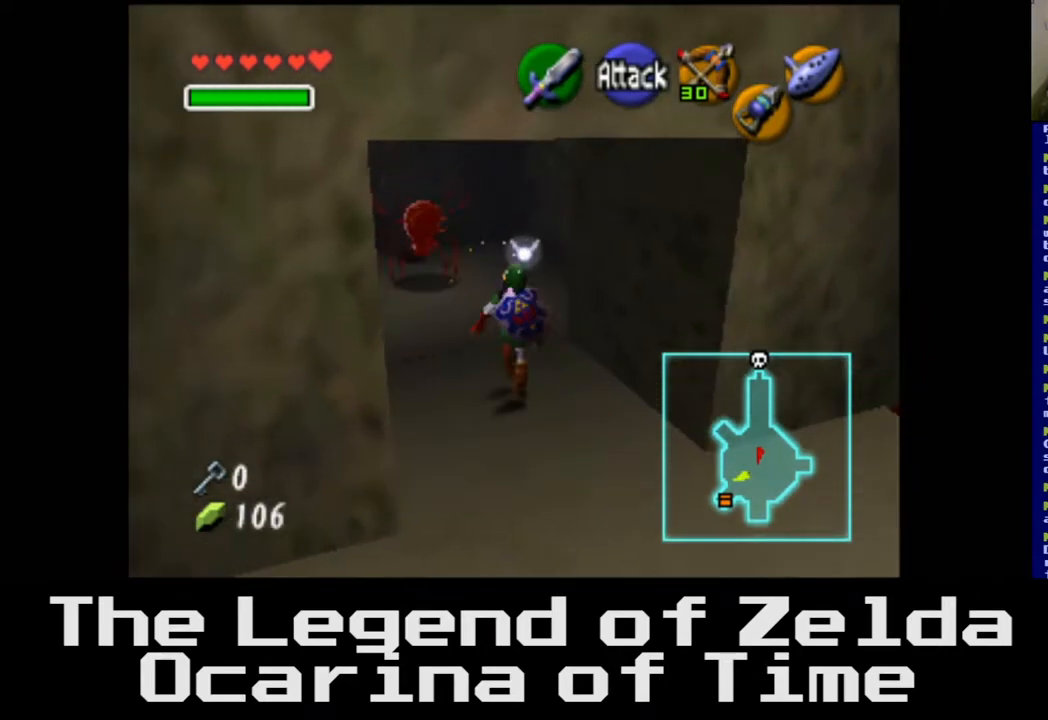
Gameplay with a controller (Xbox layout); each line is a JSON object with the inputs held at the frame after it. "events" lists button and stick changes between this image and that frame as [ms after this image, input, new state], when the widget could be followed in between.
{"buttons": [], "left_stick": "up", "right_stick": "center", "events": []}
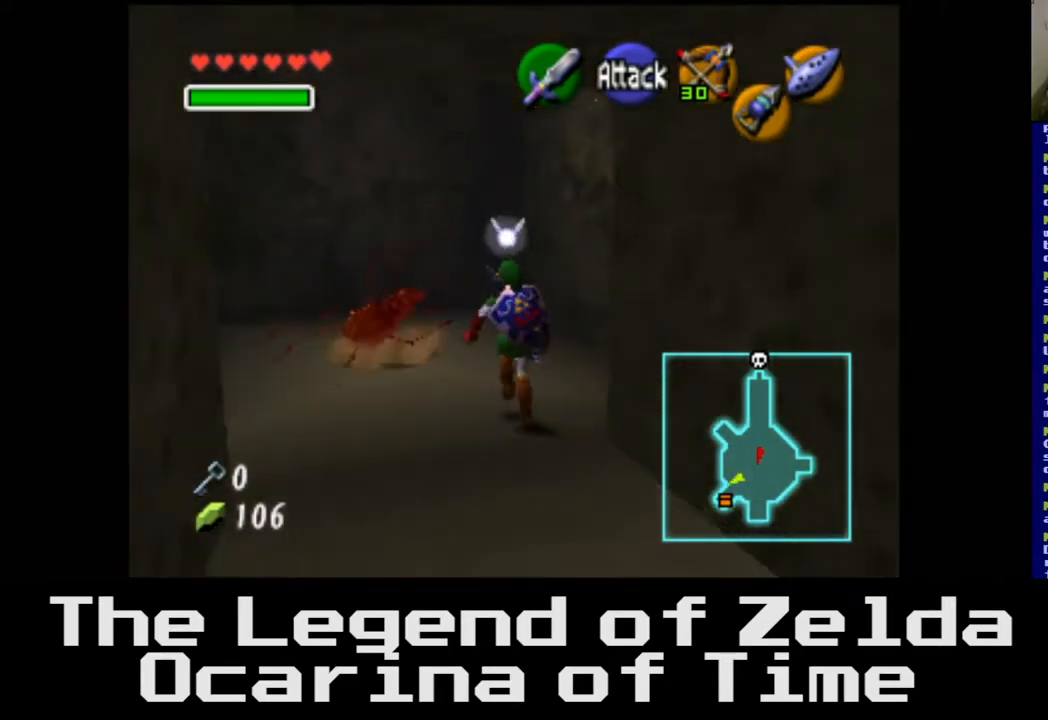
{"buttons": [], "left_stick": "up-left", "right_stick": "center", "events": [[133, "left_stick", "up-left"]]}
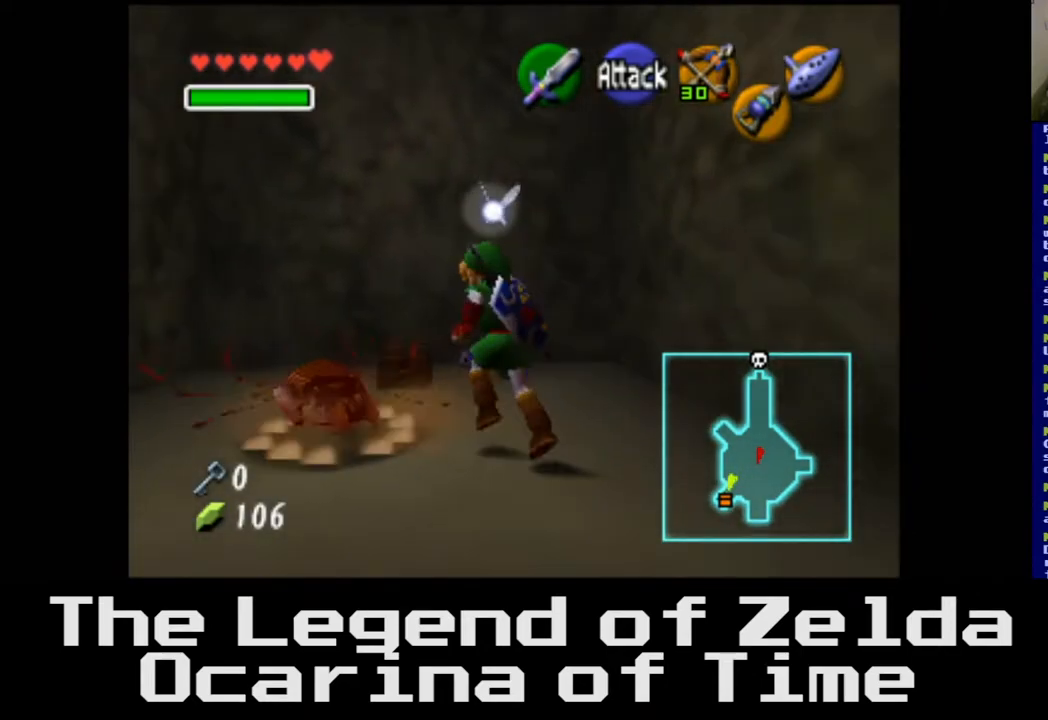
{"buttons": [], "left_stick": "up-left", "right_stick": "center", "events": []}
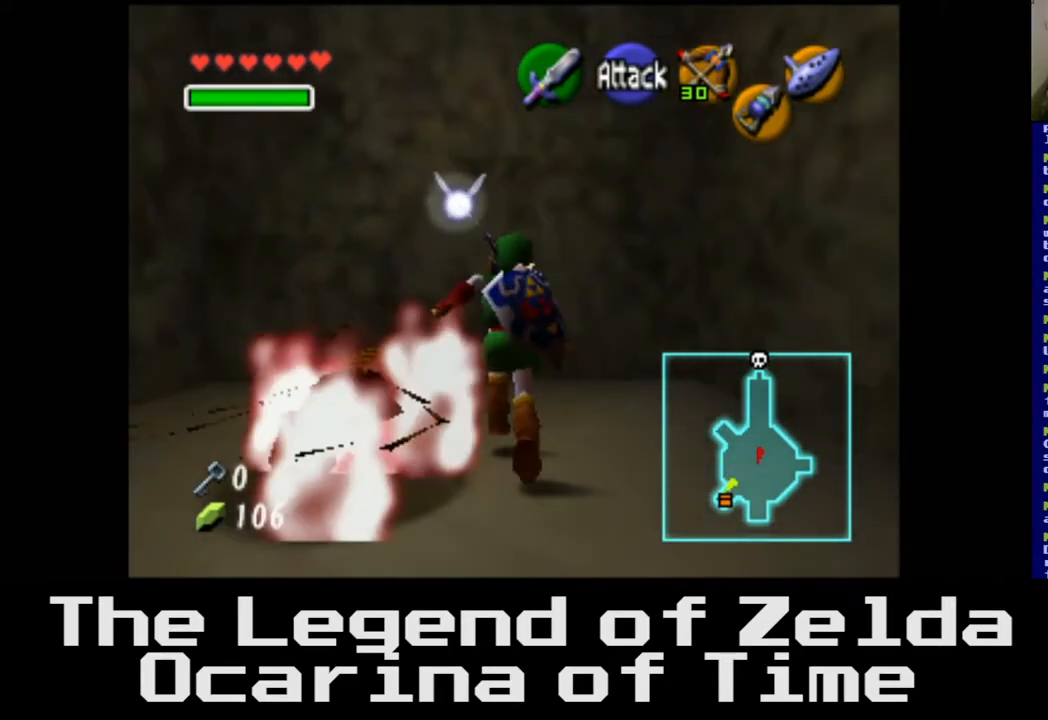
{"buttons": [], "left_stick": "center", "right_stick": "center", "events": [[333, "left_stick", "left"], [483, "left_stick", "center"]]}
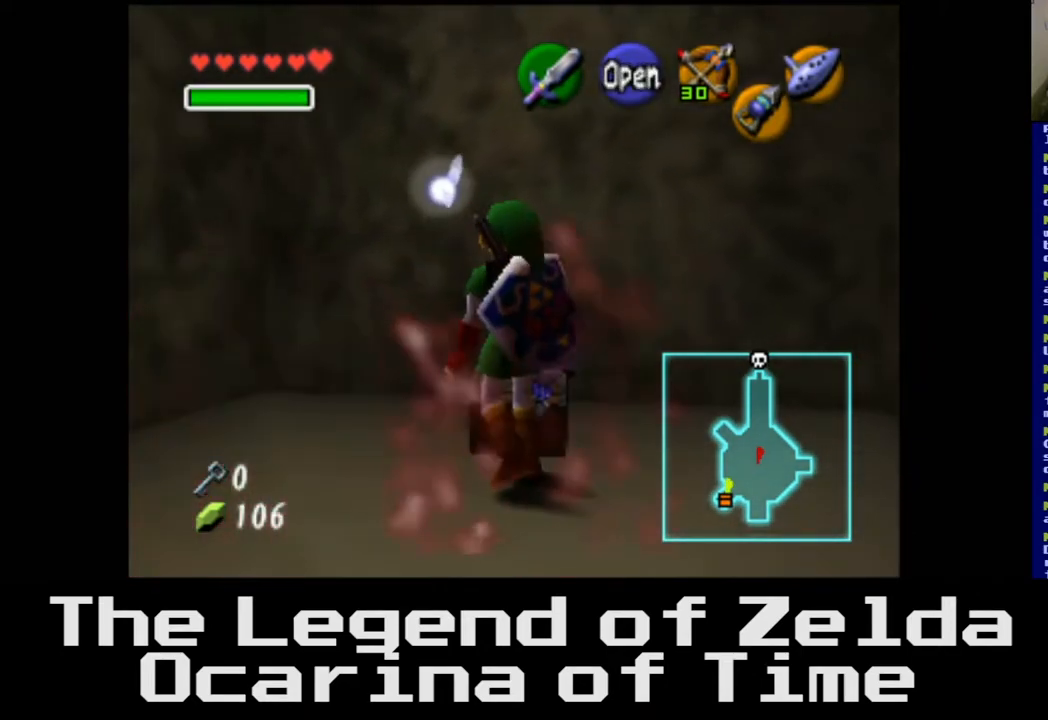
{"buttons": [], "left_stick": "center", "right_stick": "center", "events": [[133, "left_stick", "up"], [317, "A", "down"], [450, "left_stick", "center"], [483, "A", "up"]]}
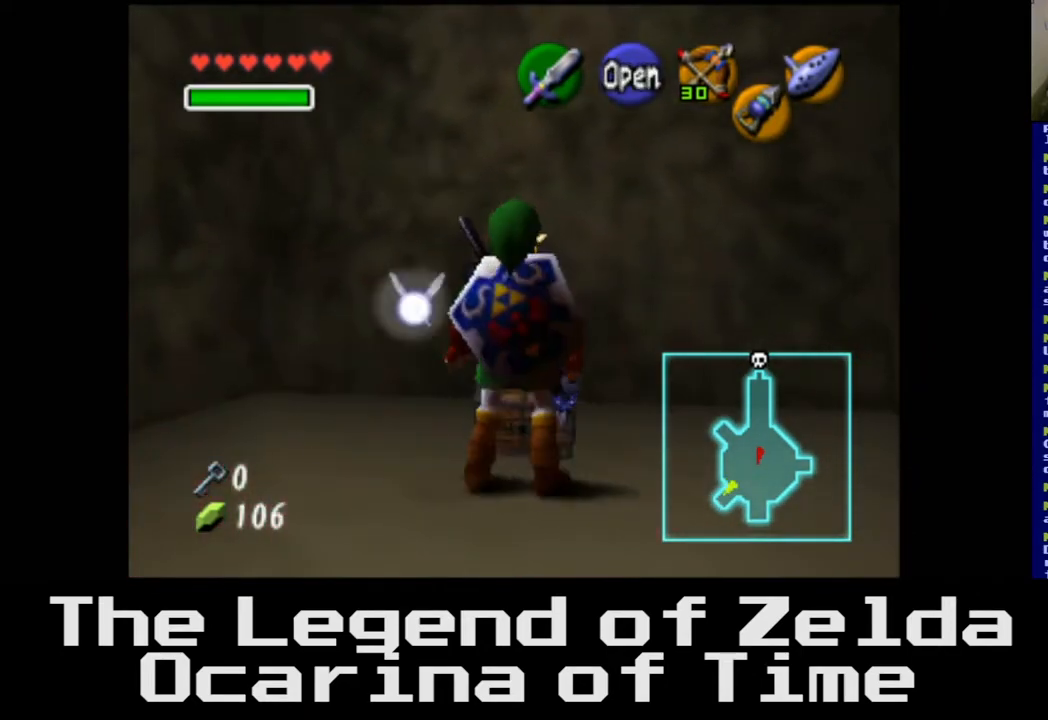
{"buttons": [], "left_stick": "center", "right_stick": "center", "events": []}
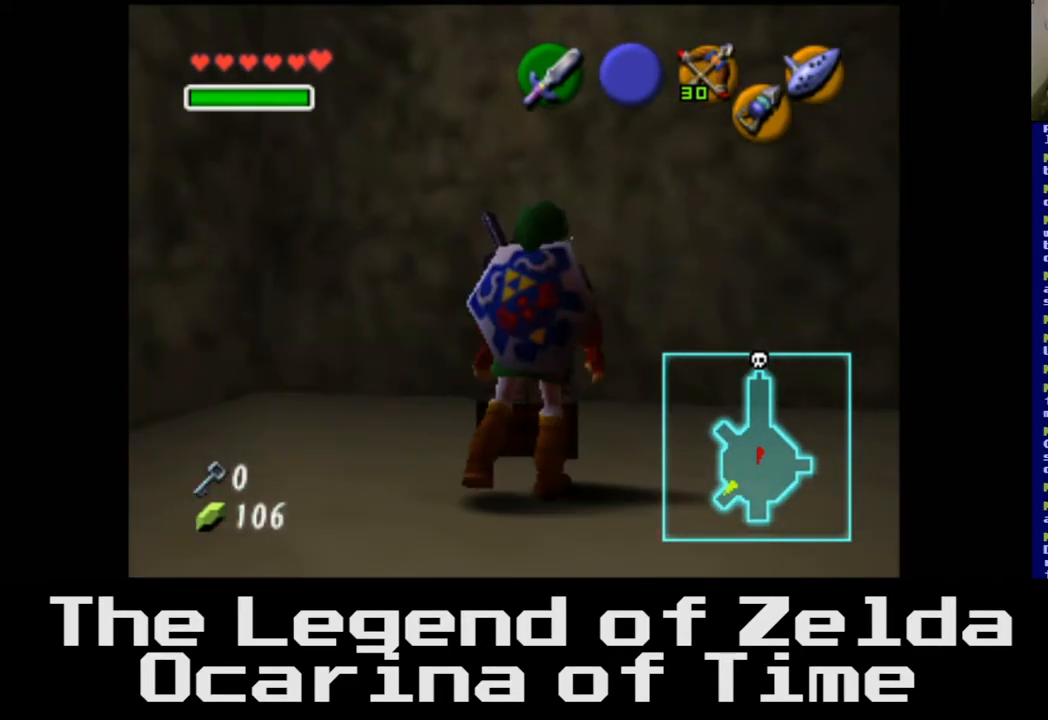
{"buttons": [], "left_stick": "center", "right_stick": "center", "events": []}
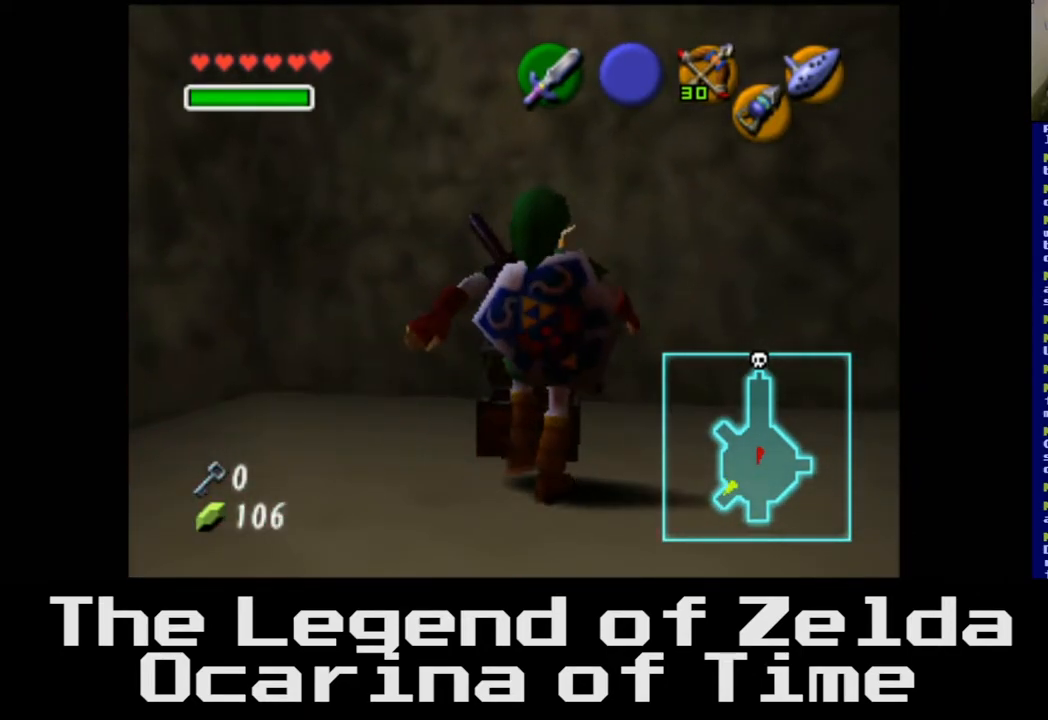
{"buttons": [], "left_stick": "center", "right_stick": "center", "events": []}
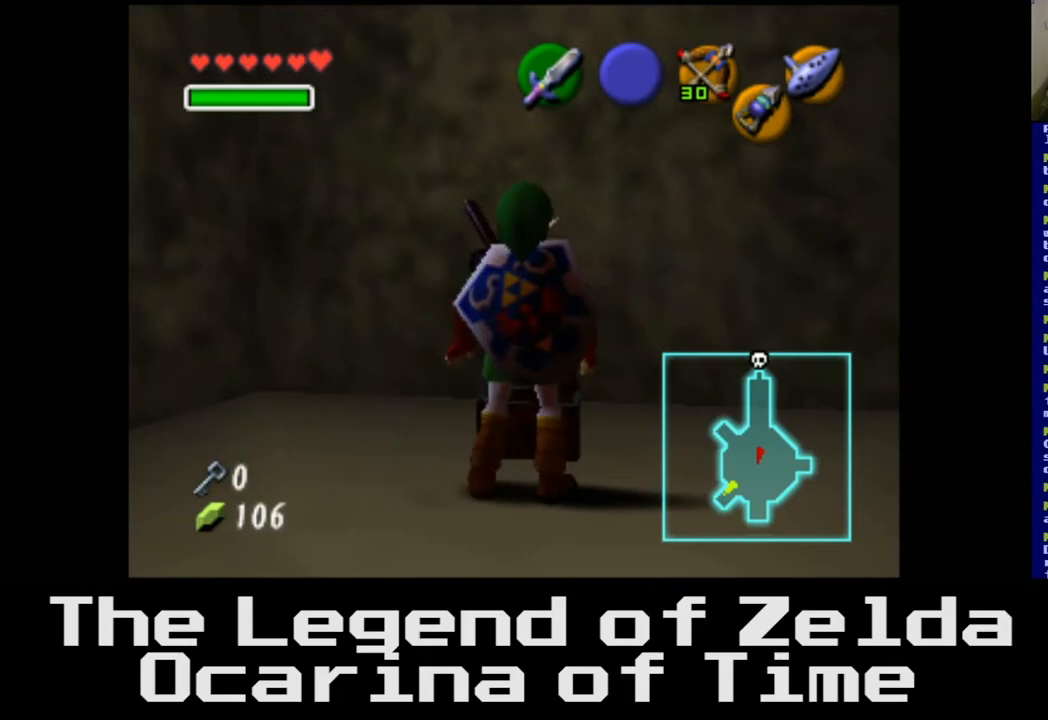
{"buttons": [], "left_stick": "center", "right_stick": "center", "events": []}
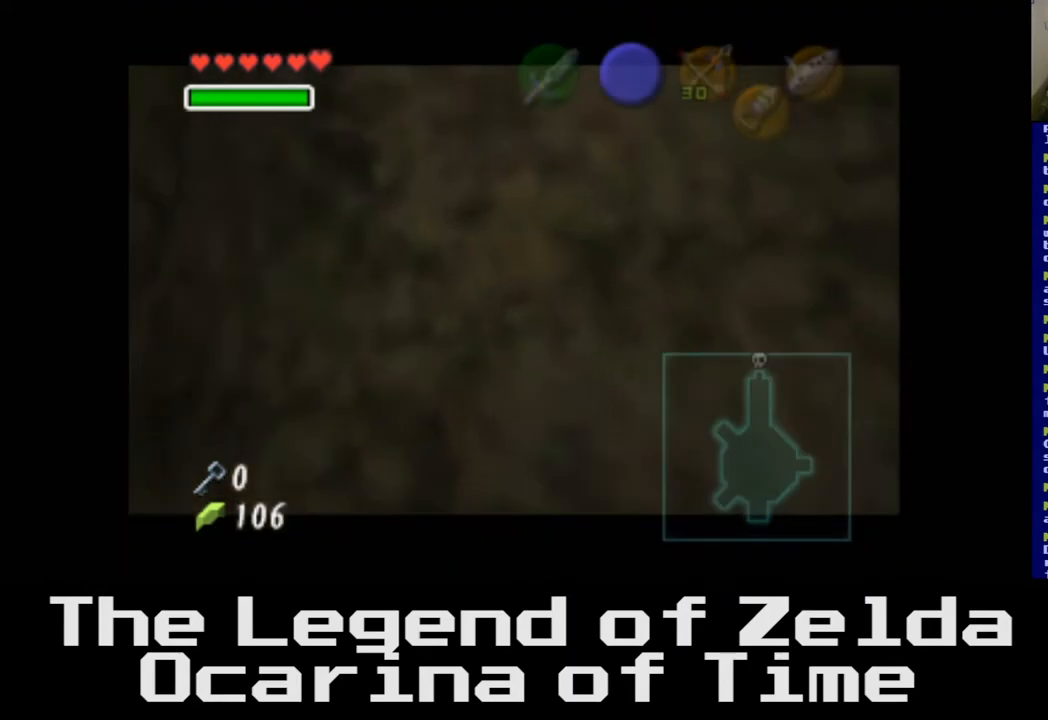
{"buttons": [], "left_stick": "center", "right_stick": "center", "events": []}
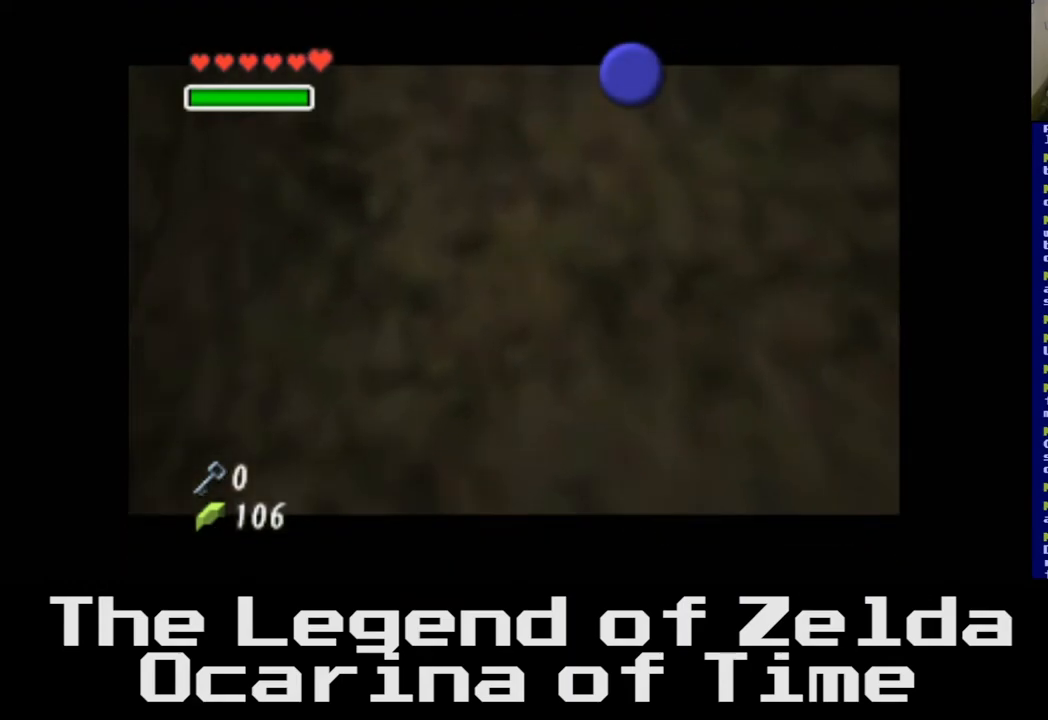
{"buttons": [], "left_stick": "center", "right_stick": "center", "events": []}
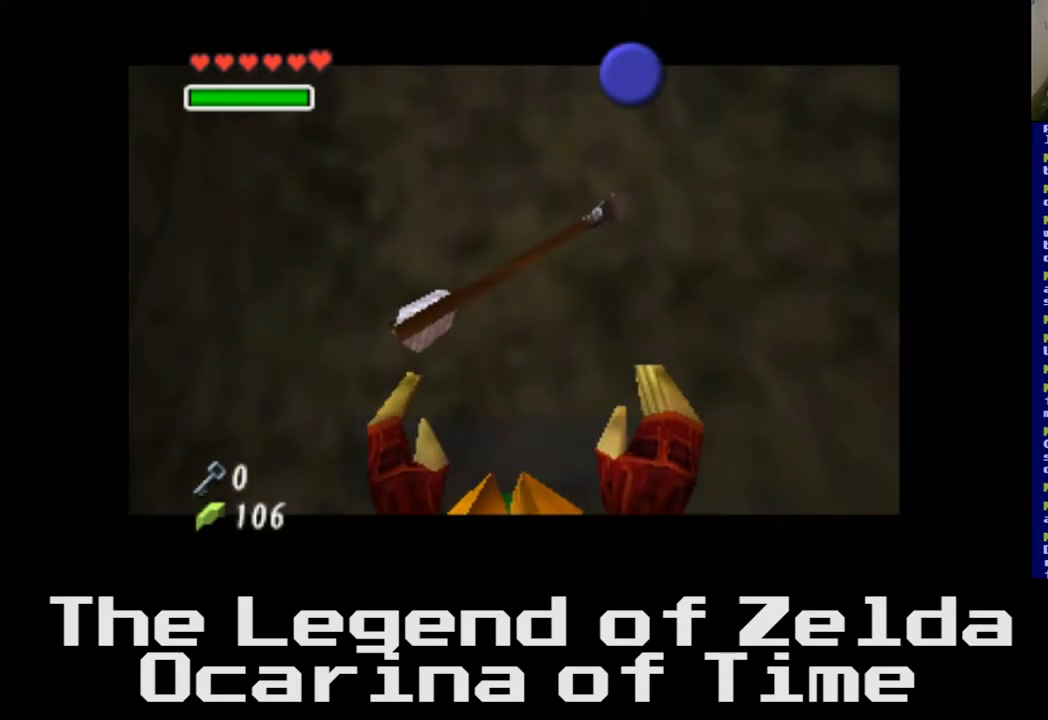
{"buttons": [], "left_stick": "center", "right_stick": "center", "events": []}
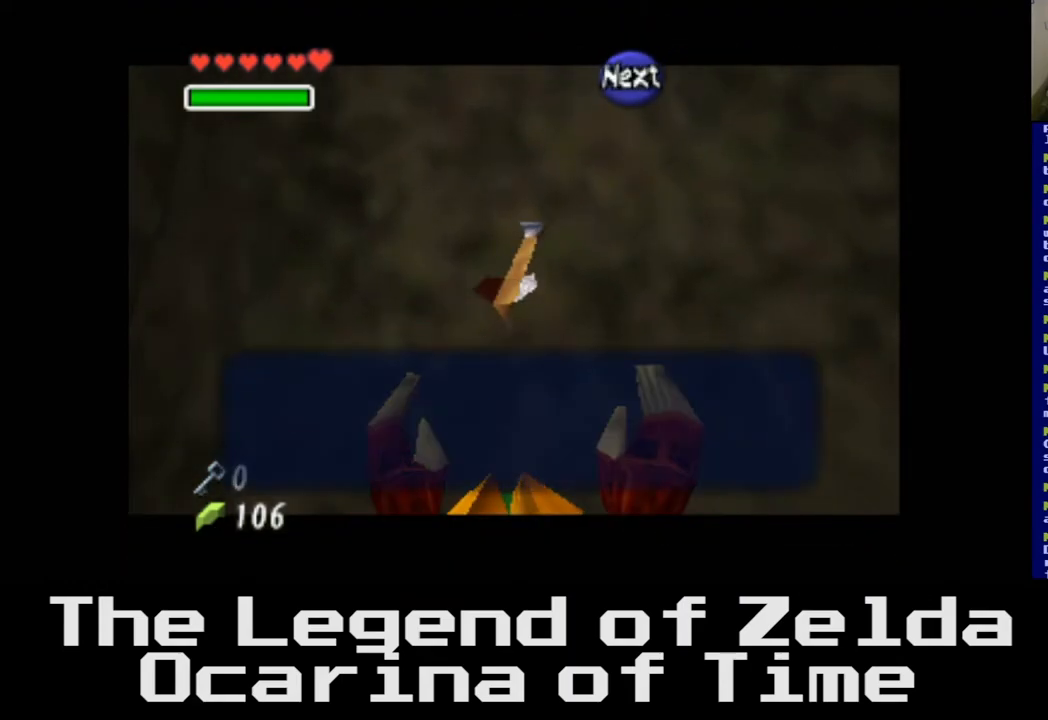
{"buttons": ["A"], "left_stick": "center", "right_stick": "center", "events": [[283, "A", "down"], [367, "A", "up"], [500, "A", "down"]]}
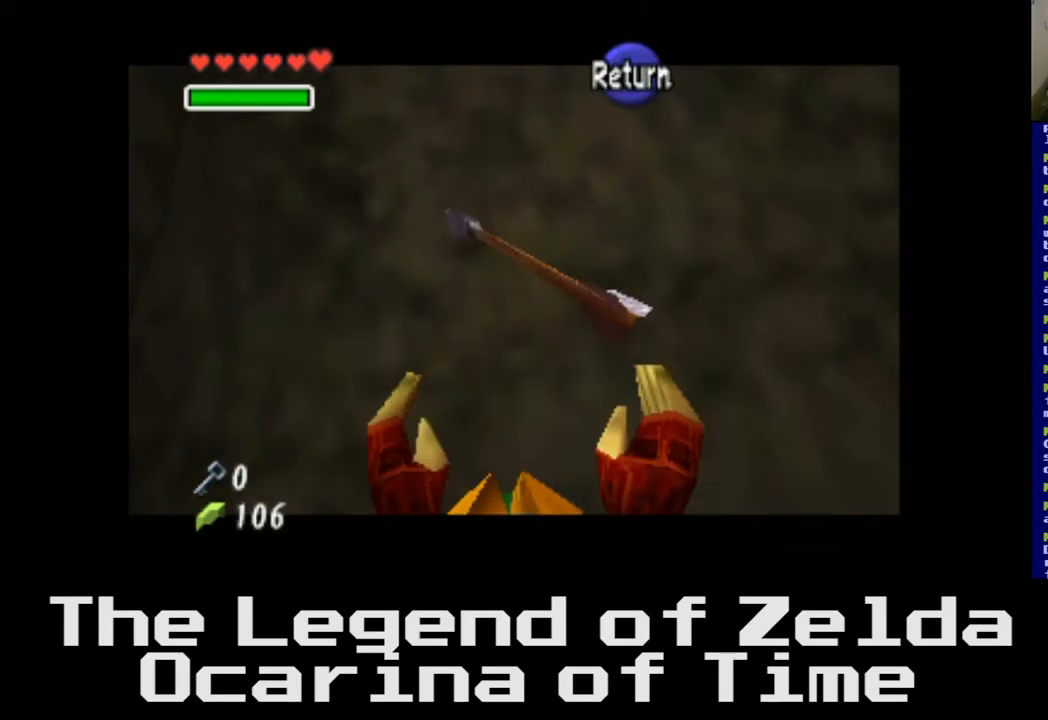
{"buttons": [], "left_stick": "down", "right_stick": "center", "events": [[50, "A", "up"], [450, "left_stick", "down"]]}
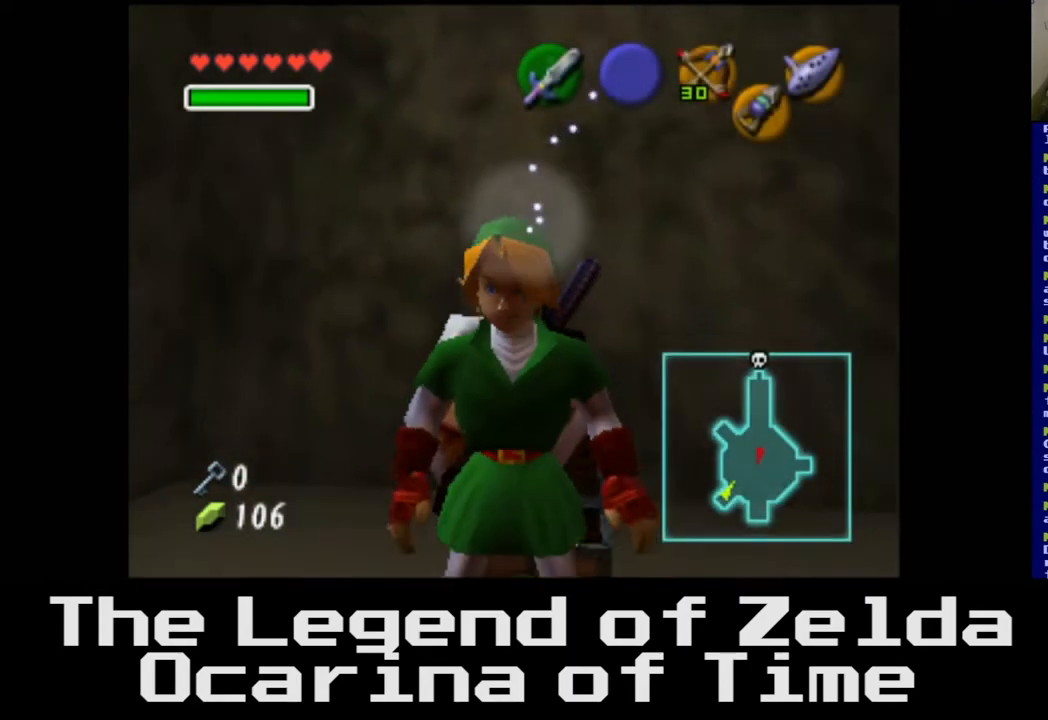
{"buttons": [], "left_stick": "down-left", "right_stick": "center", "events": [[17, "left_stick", "down-left"]]}
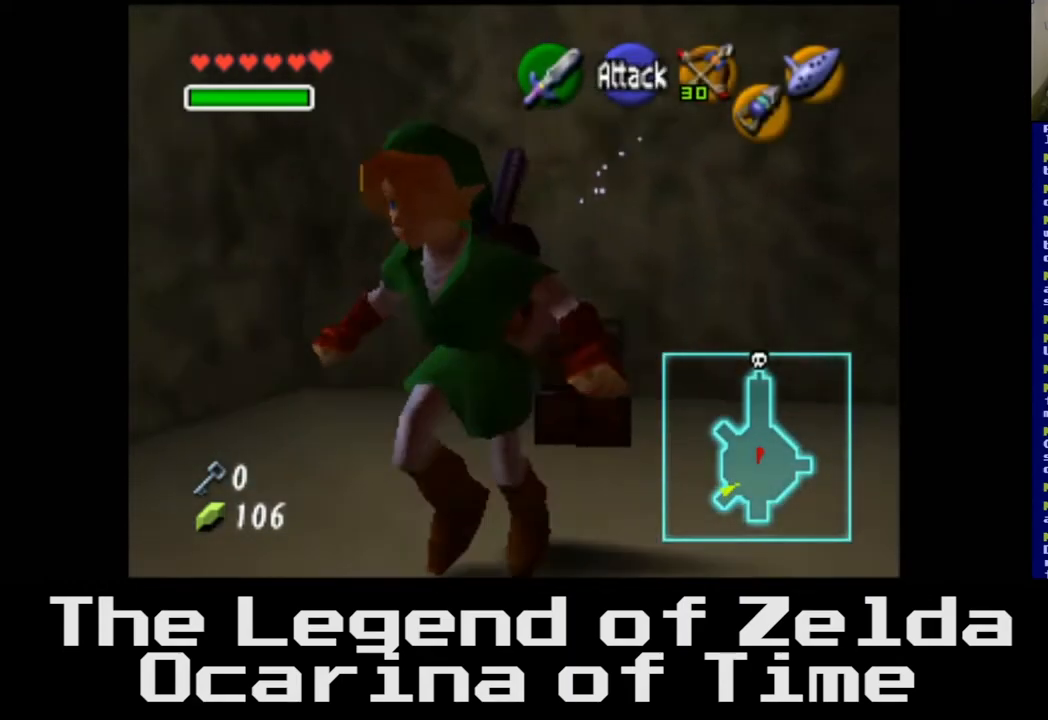
{"buttons": [], "left_stick": "down", "right_stick": "center", "events": [[400, "left_stick", "down"]]}
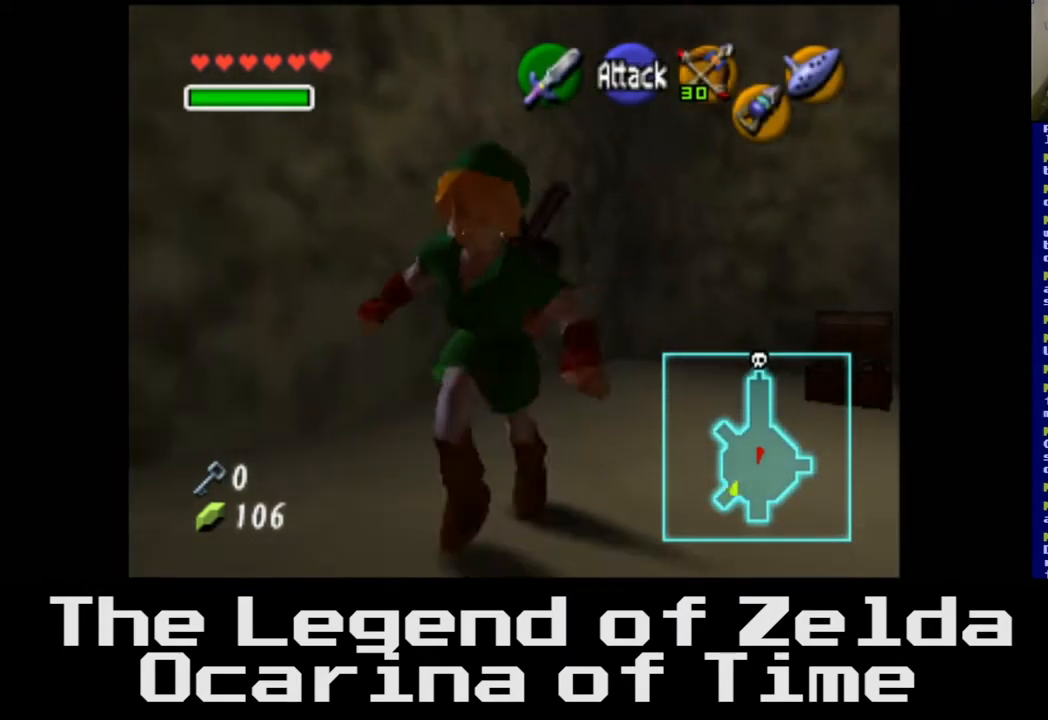
{"buttons": [], "left_stick": "left", "right_stick": "center", "events": [[67, "left_stick", "down-left"], [283, "left_stick", "left"]]}
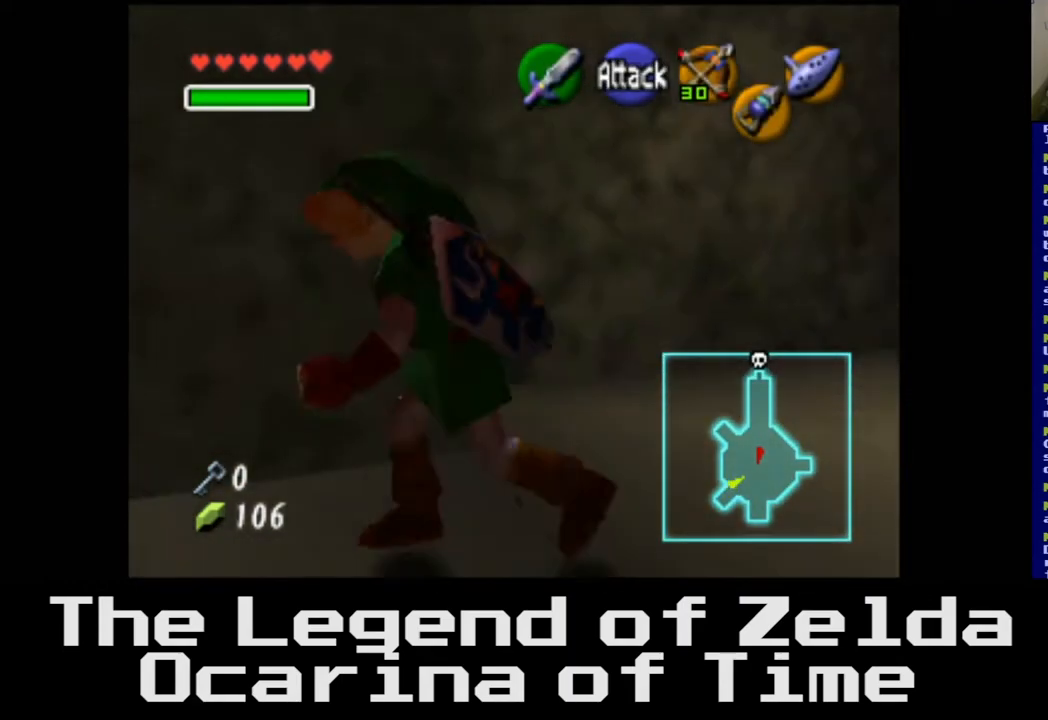
{"buttons": [], "left_stick": "up-left", "right_stick": "center", "events": [[233, "left_stick", "up-left"]]}
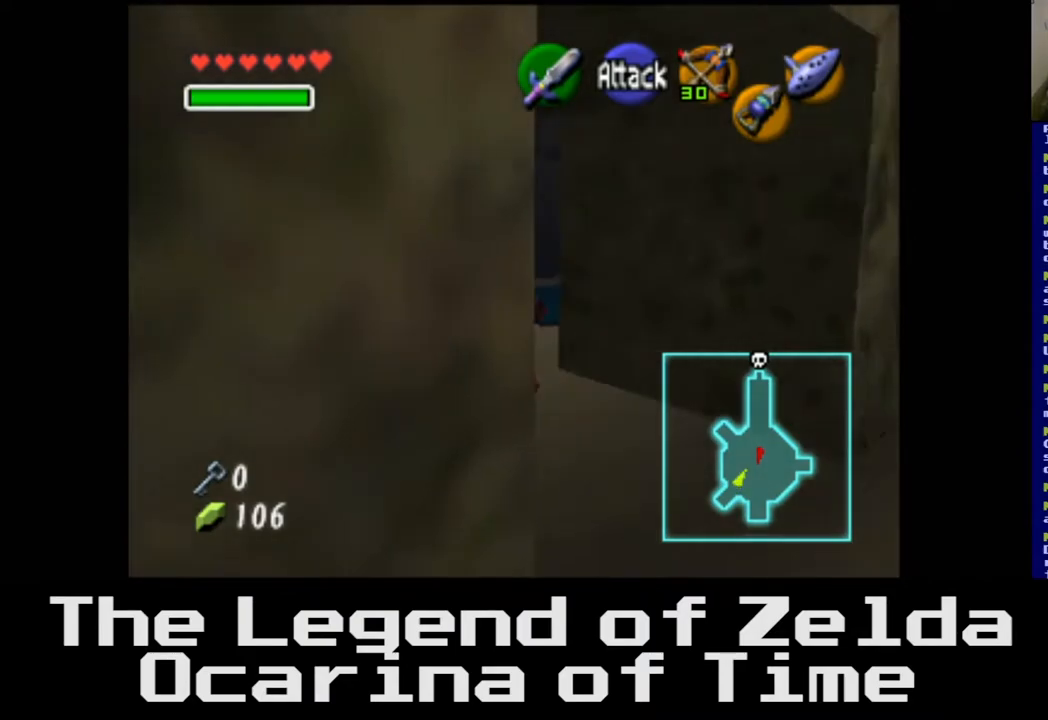
{"buttons": [], "left_stick": "up-left", "right_stick": "center", "events": []}
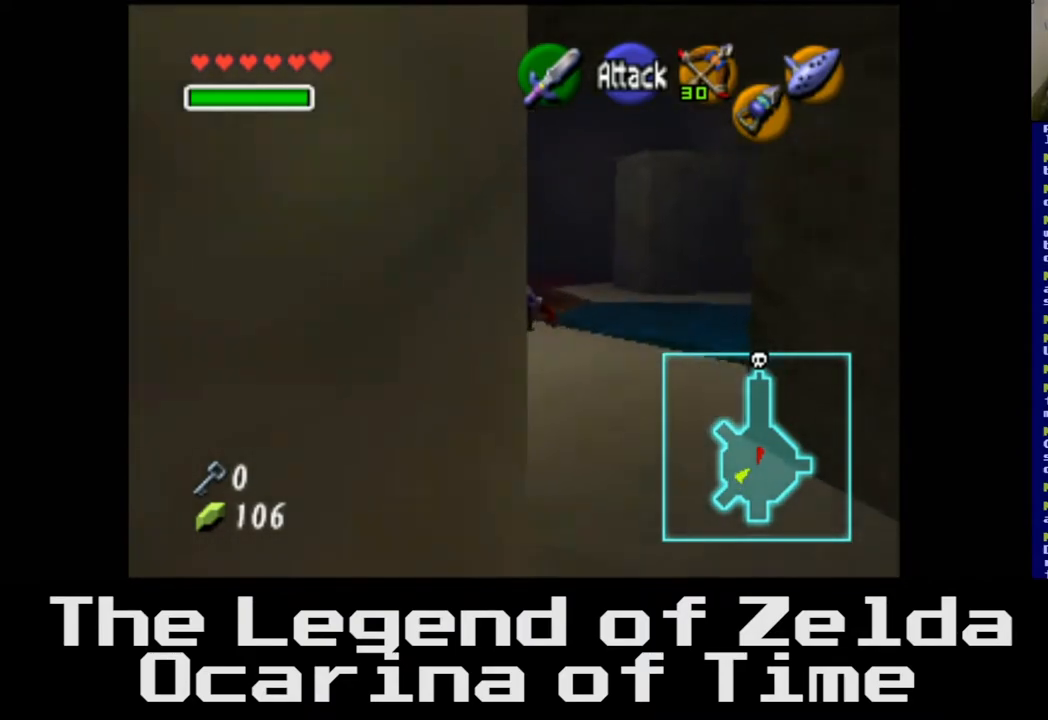
{"buttons": [], "left_stick": "up", "right_stick": "center", "events": [[167, "left_stick", "up"]]}
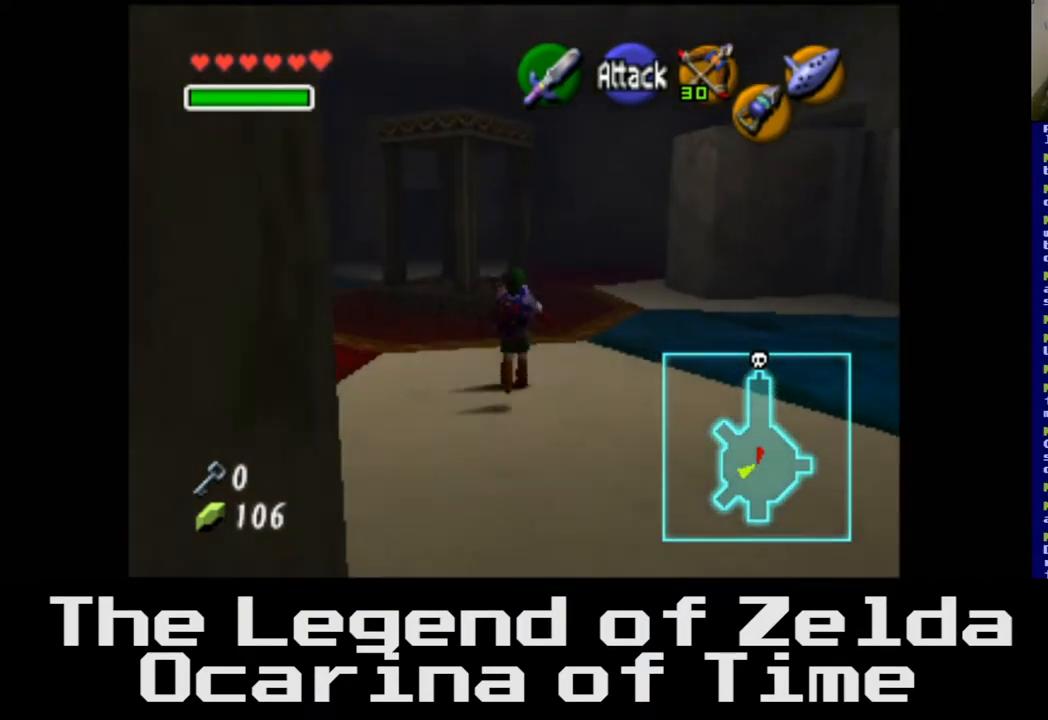
{"buttons": [], "left_stick": "left", "right_stick": "center", "events": [[117, "left_stick", "up-left"], [367, "left_stick", "left"]]}
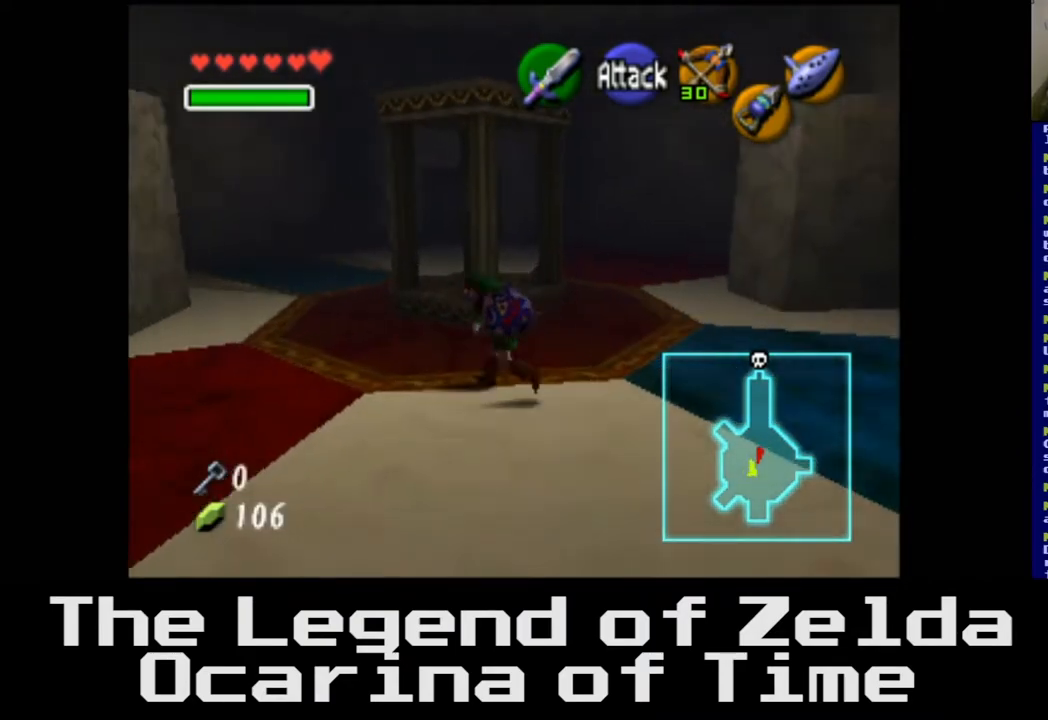
{"buttons": [], "left_stick": "up-left", "right_stick": "center", "events": [[450, "left_stick", "up-left"]]}
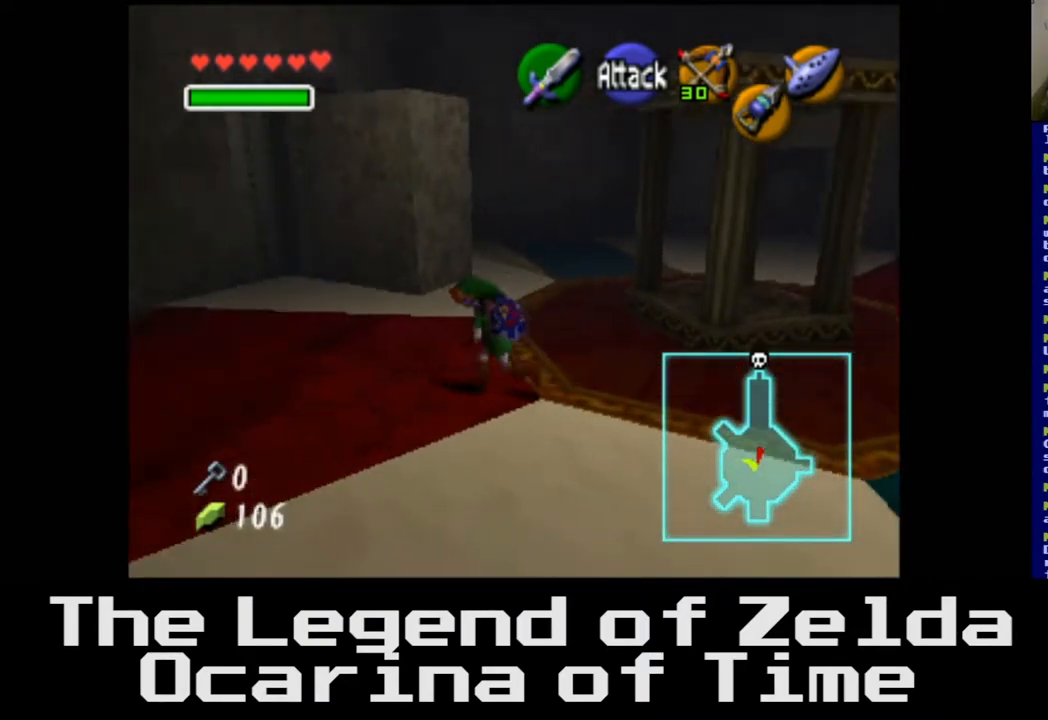
{"buttons": [], "left_stick": "up", "right_stick": "center", "events": [[283, "left_stick", "up"]]}
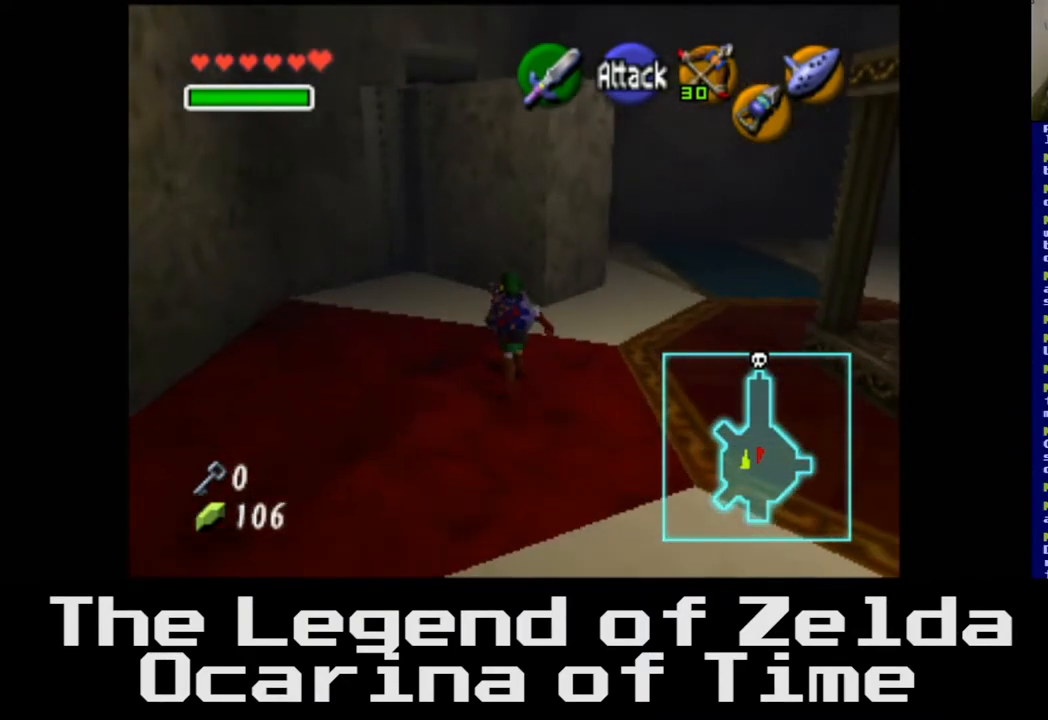
{"buttons": [], "left_stick": "up-left", "right_stick": "center", "events": [[417, "left_stick", "up-left"]]}
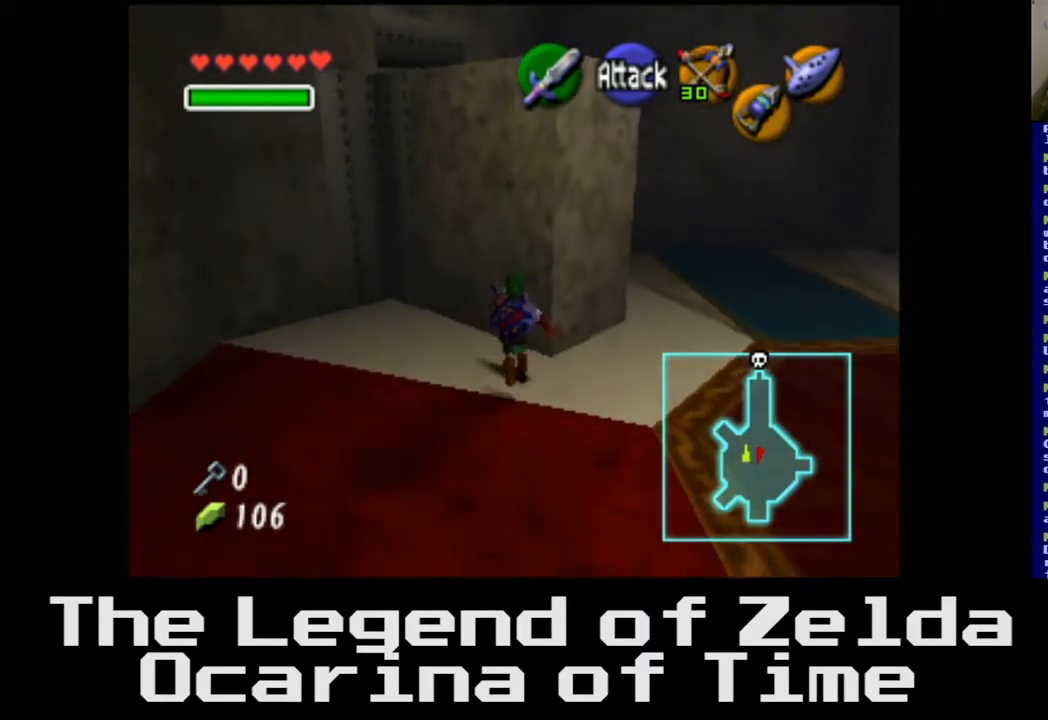
{"buttons": ["A"], "left_stick": "center", "right_stick": "center", "events": [[83, "left_stick", "up"], [250, "left_stick", "up-right"], [283, "A", "down"], [400, "left_stick", "center"]]}
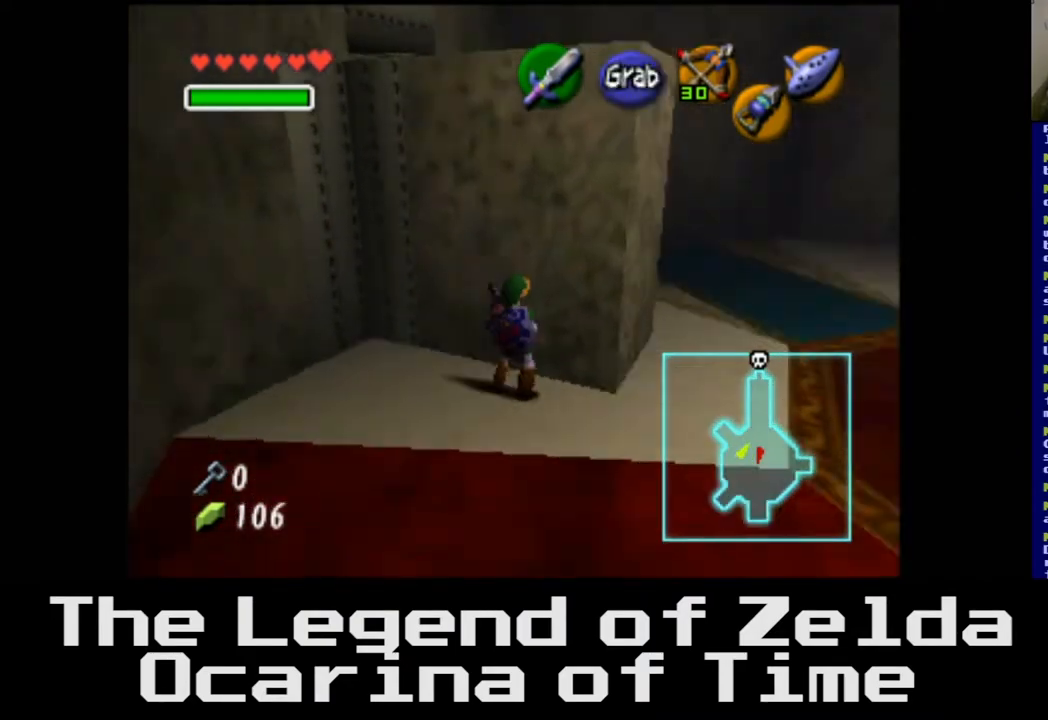
{"buttons": ["A"], "left_stick": "up", "right_stick": "center", "events": [[417, "left_stick", "up"]]}
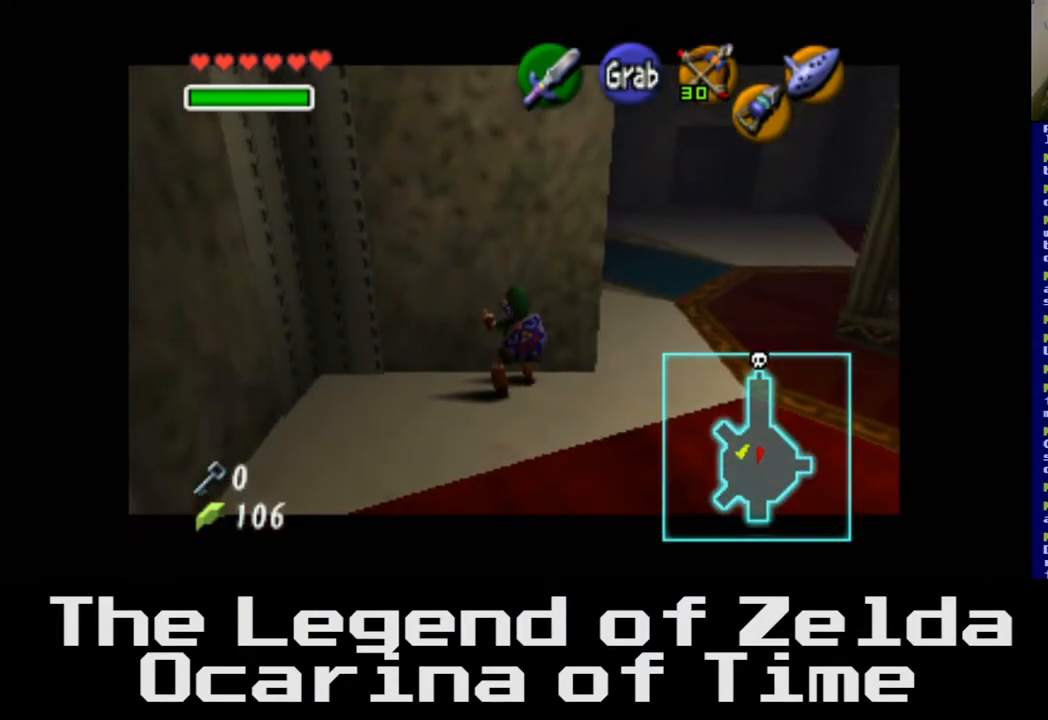
{"buttons": ["A"], "left_stick": "up", "right_stick": "center", "events": []}
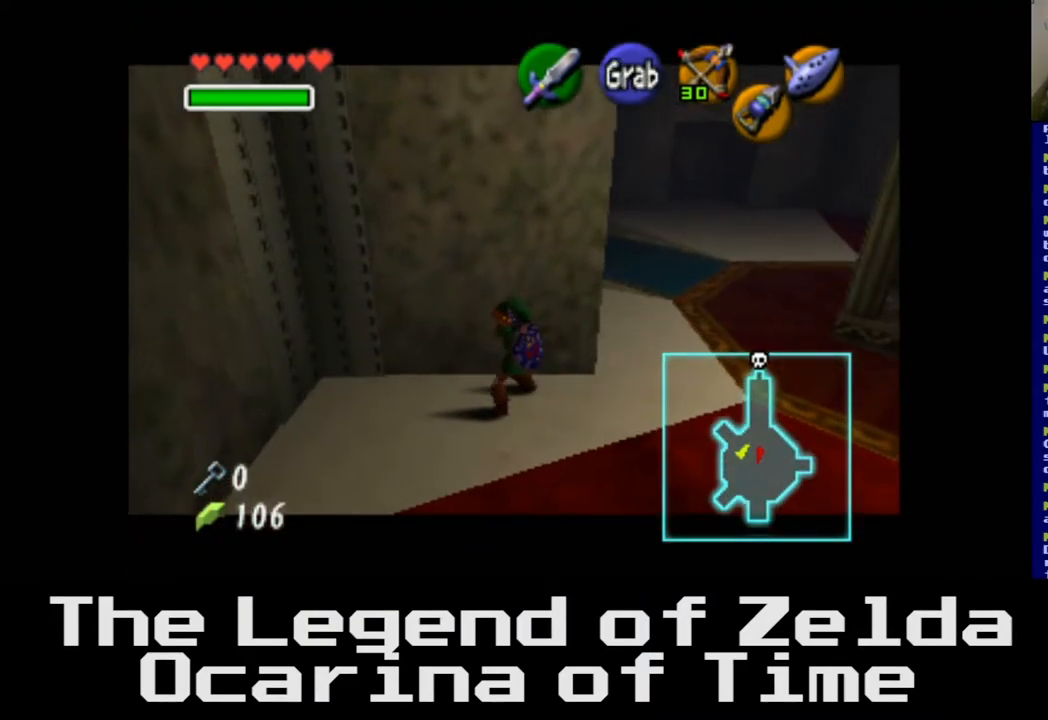
{"buttons": ["A"], "left_stick": "up", "right_stick": "center", "events": []}